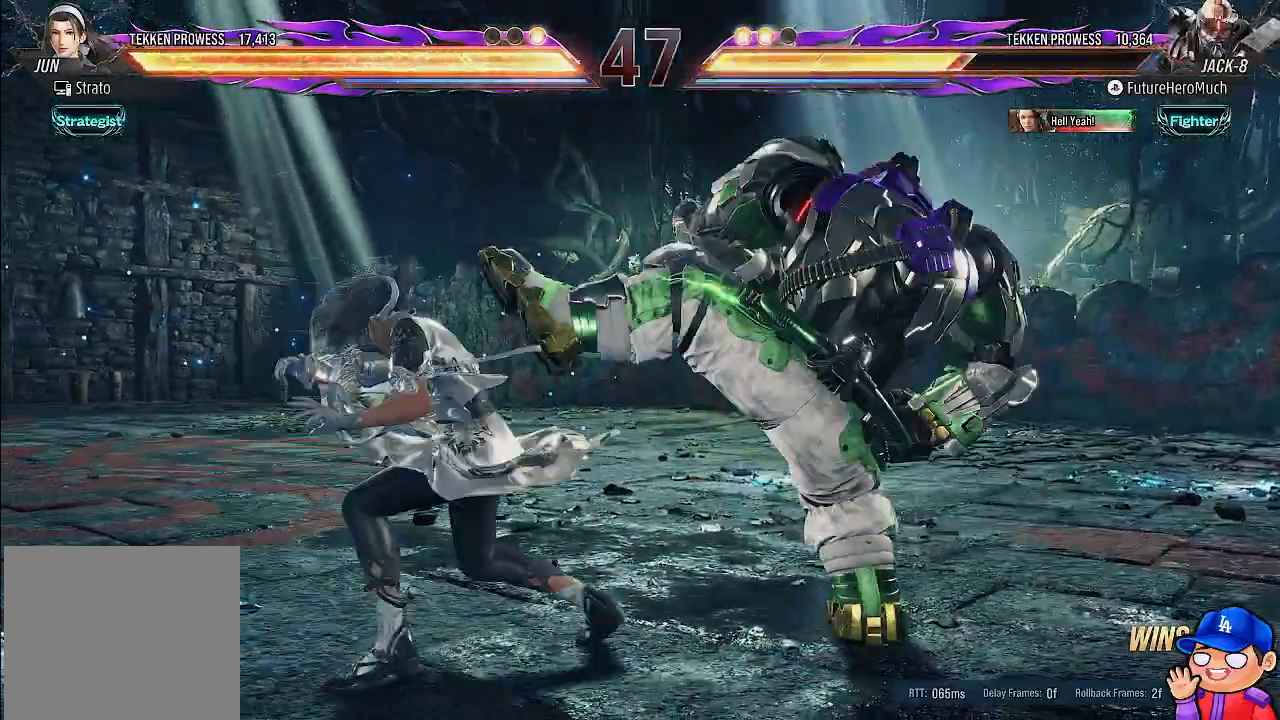
Gameplay with a controller (PlayStation layout); each line is a JSON object with the inputs held at the frame after it (dt_ms = milliseconds from this image to that frame). "events" lists button and stick changes between this image and that frame as [ms after this image, input, new state], when the widget could be followed in between. Not read: L3 R3.
{"dt_ms": 500, "buttons": ["DPAD_RIGHT"], "left_stick": "center", "right_stick": "center", "events": [[83, "TRIANGLE", "up"], [150, "TRIANGLE", "down"], [267, "TRIANGLE", "up"], [350, "DPAD_RIGHT", "down"]]}
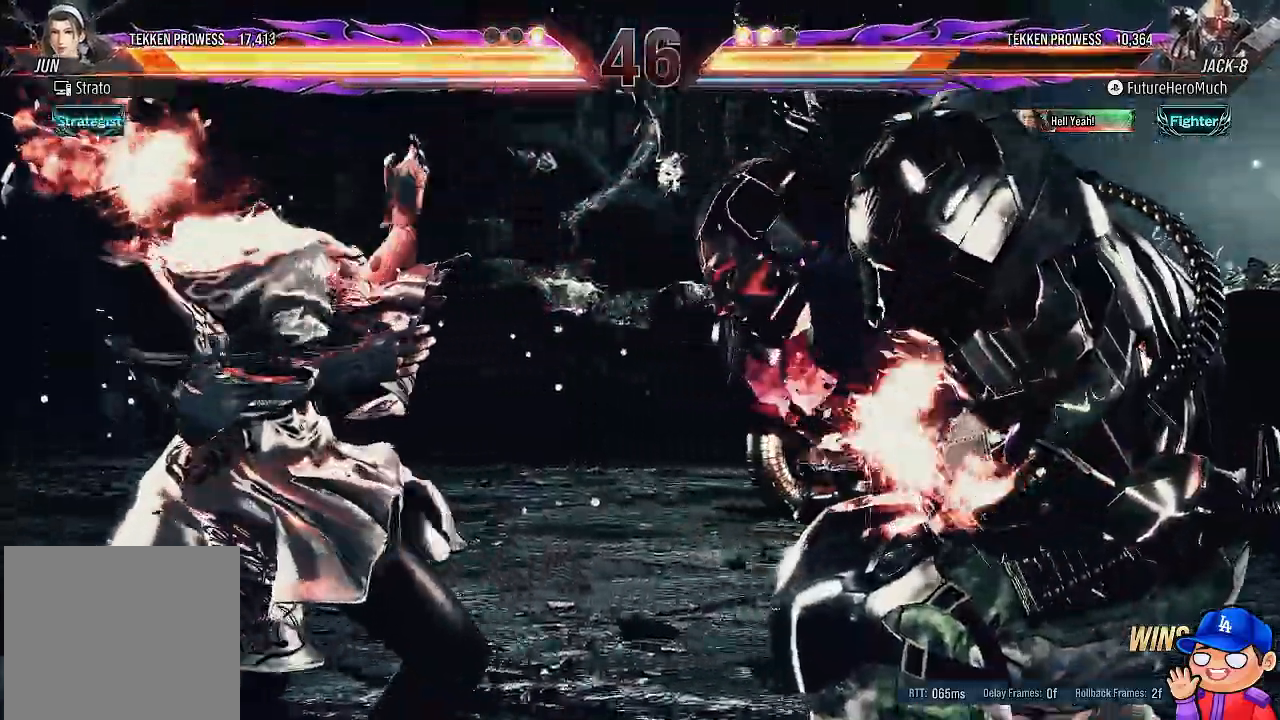
{"dt_ms": 500, "buttons": ["DPAD_LEFT"], "left_stick": "center", "right_stick": "center", "events": [[133, "DPAD_RIGHT", "up"], [467, "DPAD_LEFT", "down"]]}
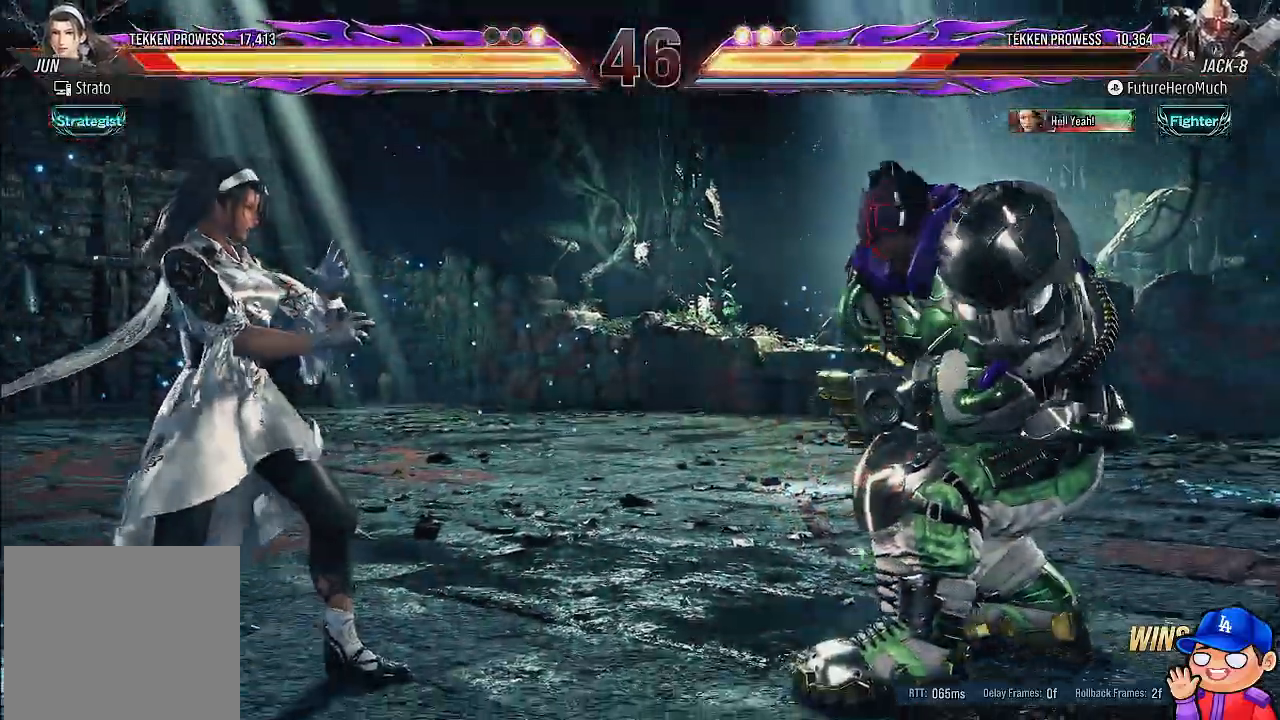
{"dt_ms": 500, "buttons": ["DPAD_LEFT"], "left_stick": "center", "right_stick": "center", "events": [[50, "DPAD_LEFT", "up"], [133, "DPAD_LEFT", "down"], [217, "TRIANGLE", "down"], [333, "TRIANGLE", "up"], [383, "TRIANGLE", "down"], [467, "TRIANGLE", "up"]]}
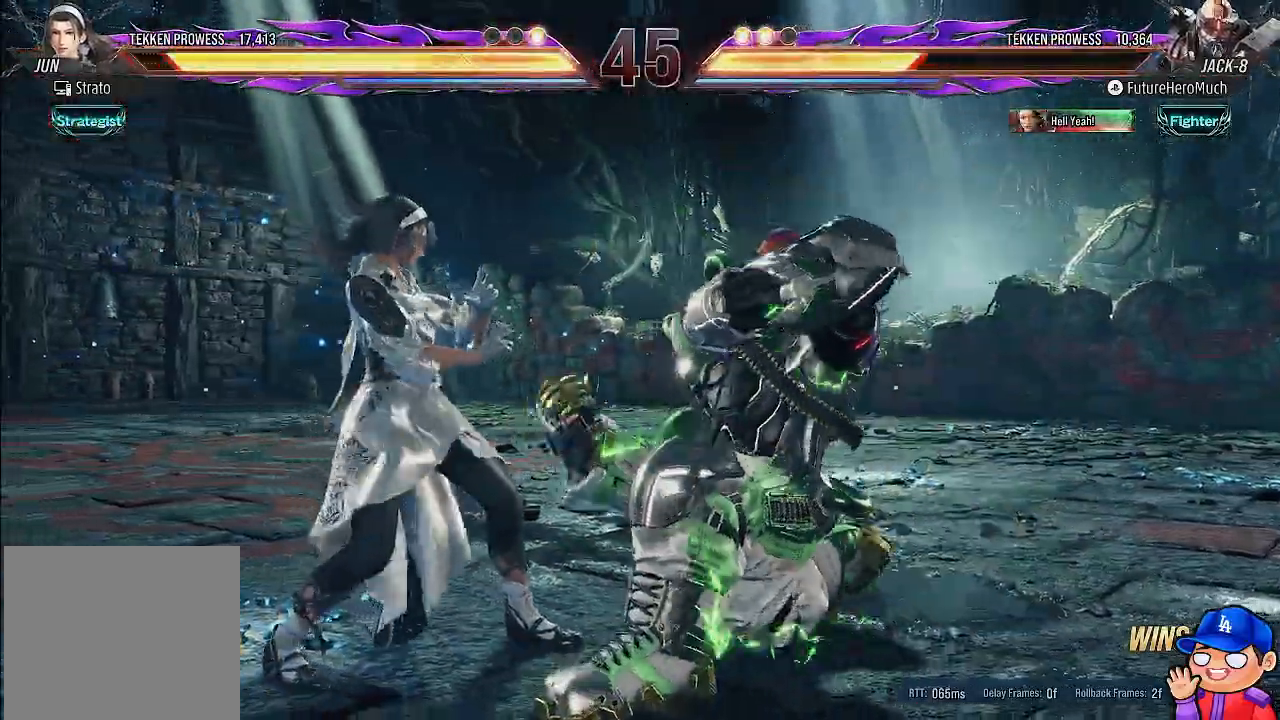
{"dt_ms": 500, "buttons": [], "left_stick": "center", "right_stick": "center", "events": [[133, "DPAD_LEFT", "up"]]}
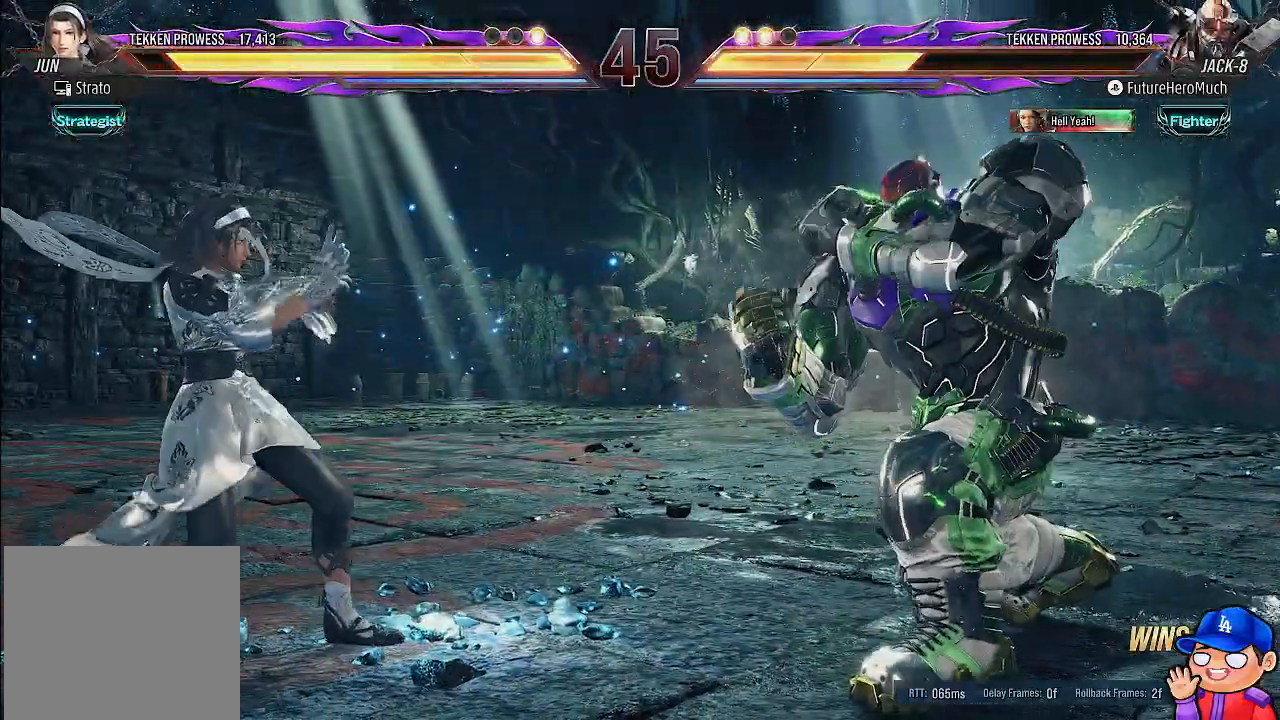
{"dt_ms": 500, "buttons": [], "left_stick": "center", "right_stick": "center", "events": []}
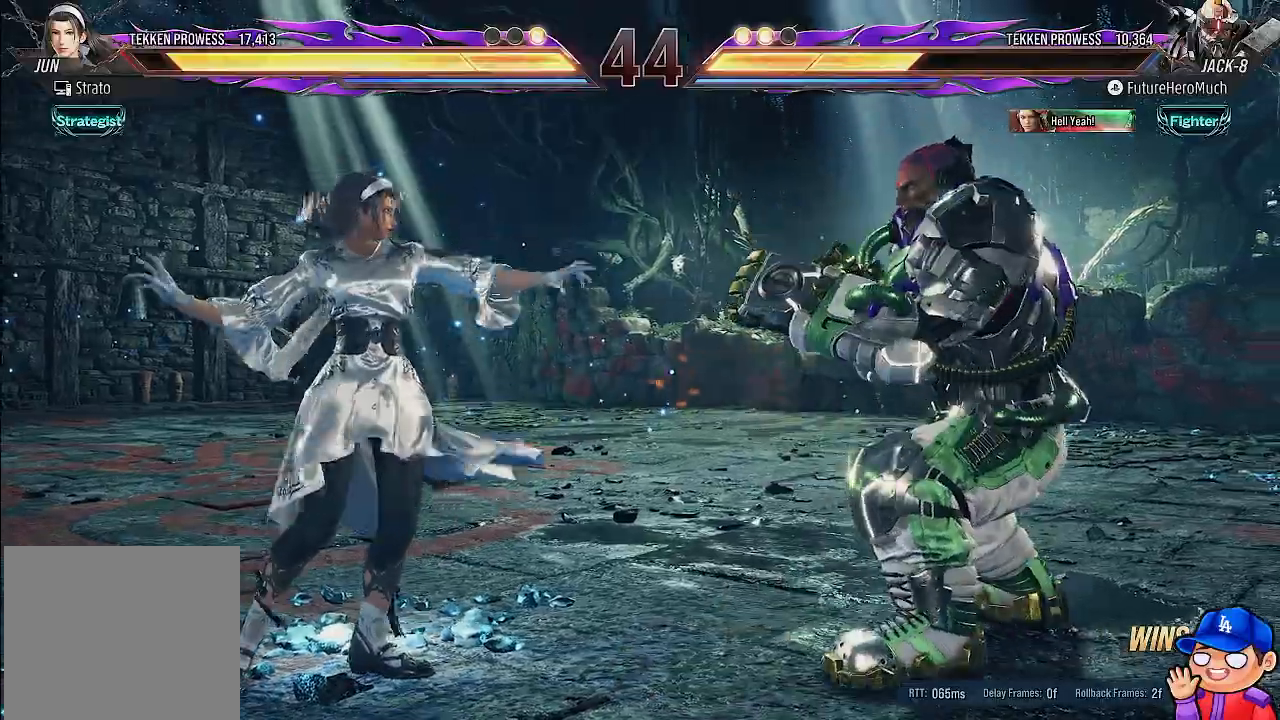
{"dt_ms": 500, "buttons": ["DPAD_DOWN", "DPAD_LEFT"], "left_stick": "center", "right_stick": "center", "events": [[117, "DPAD_LEFT", "down"], [383, "DPAD_LEFT", "up"], [450, "DPAD_DOWN", "down"], [467, "DPAD_LEFT", "down"]]}
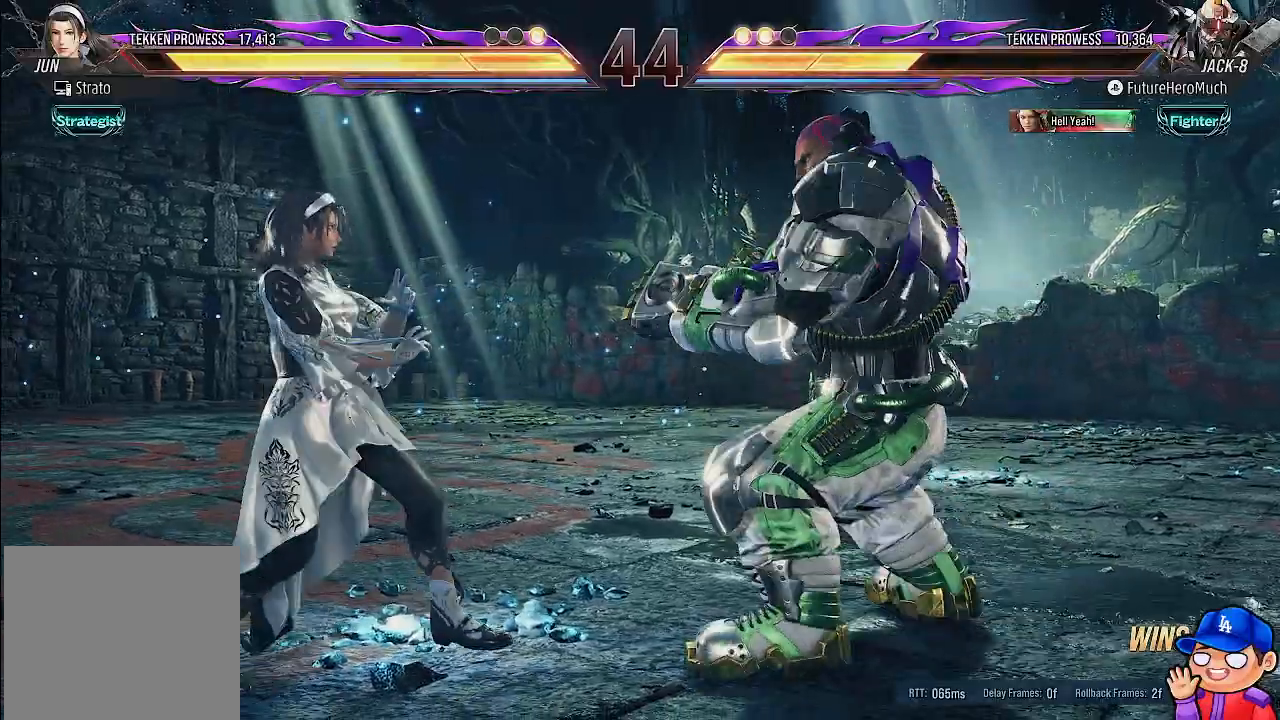
{"dt_ms": 1000, "buttons": [], "left_stick": "center", "right_stick": "center"}
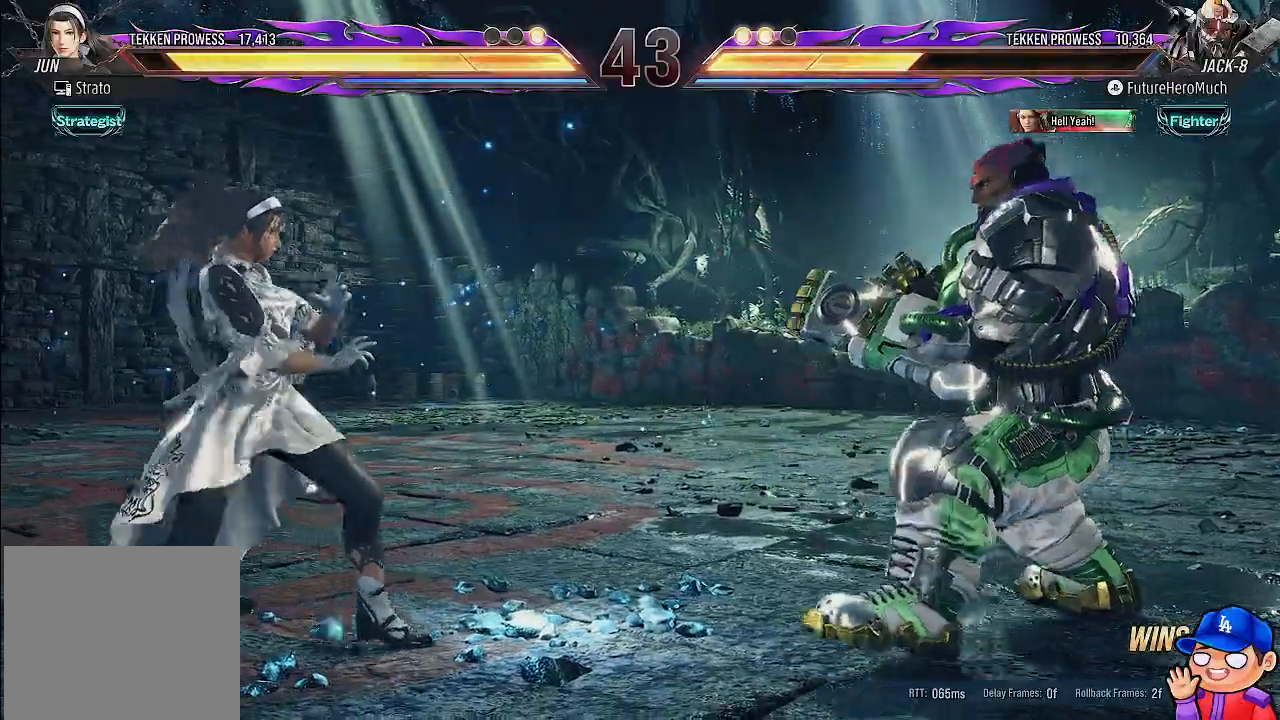
{"dt_ms": 500, "buttons": [], "left_stick": "center", "right_stick": "center", "events": [[33, "DPAD_LEFT", "down"], [150, "TRIANGLE", "down"], [233, "TRIANGLE", "up"], [250, "DPAD_LEFT", "up"]]}
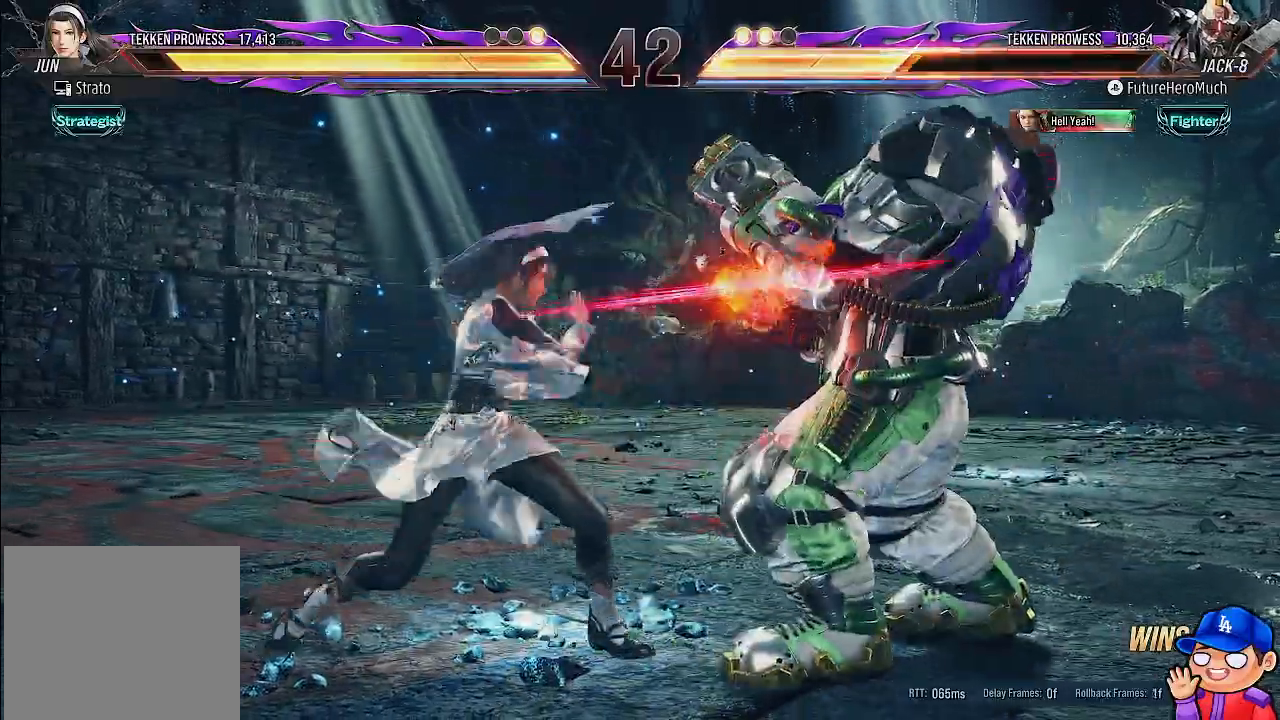
{"dt_ms": 500, "buttons": ["DPAD_RIGHT"], "left_stick": "center", "right_stick": "center"}
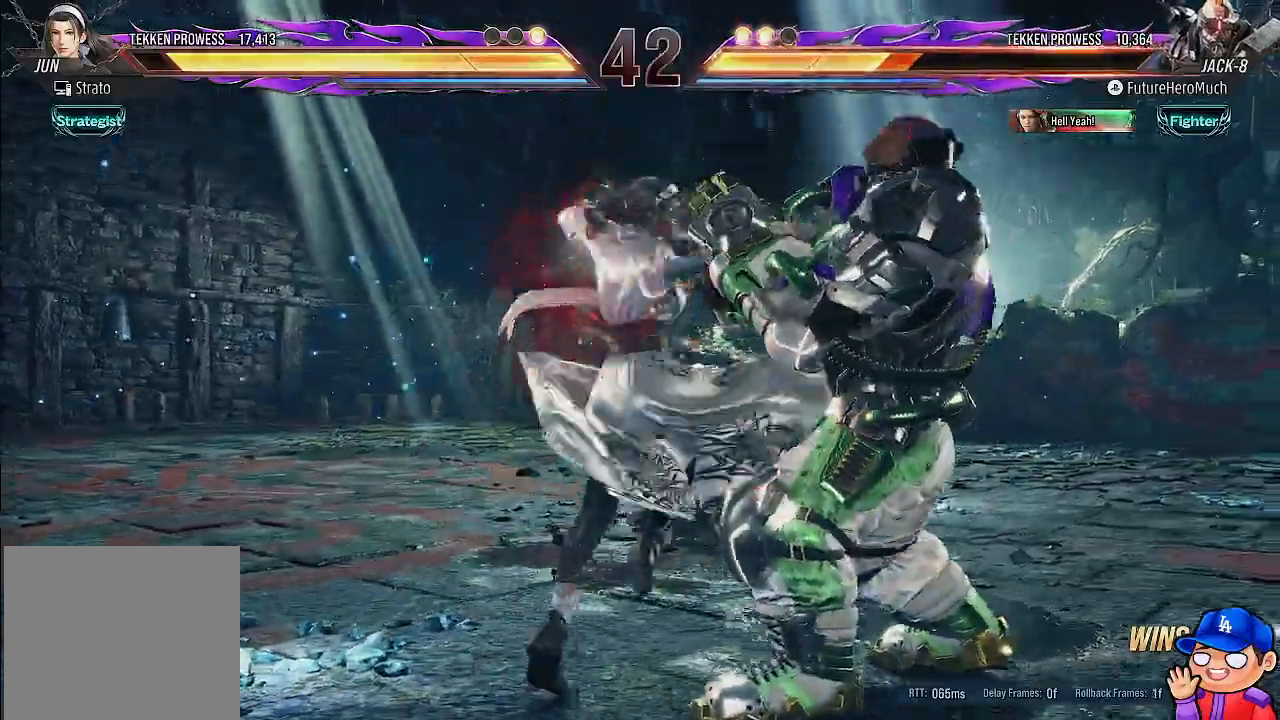
{"dt_ms": 500, "buttons": [], "left_stick": "center", "right_stick": "center", "events": [[433, "DPAD_RIGHT", "up"]]}
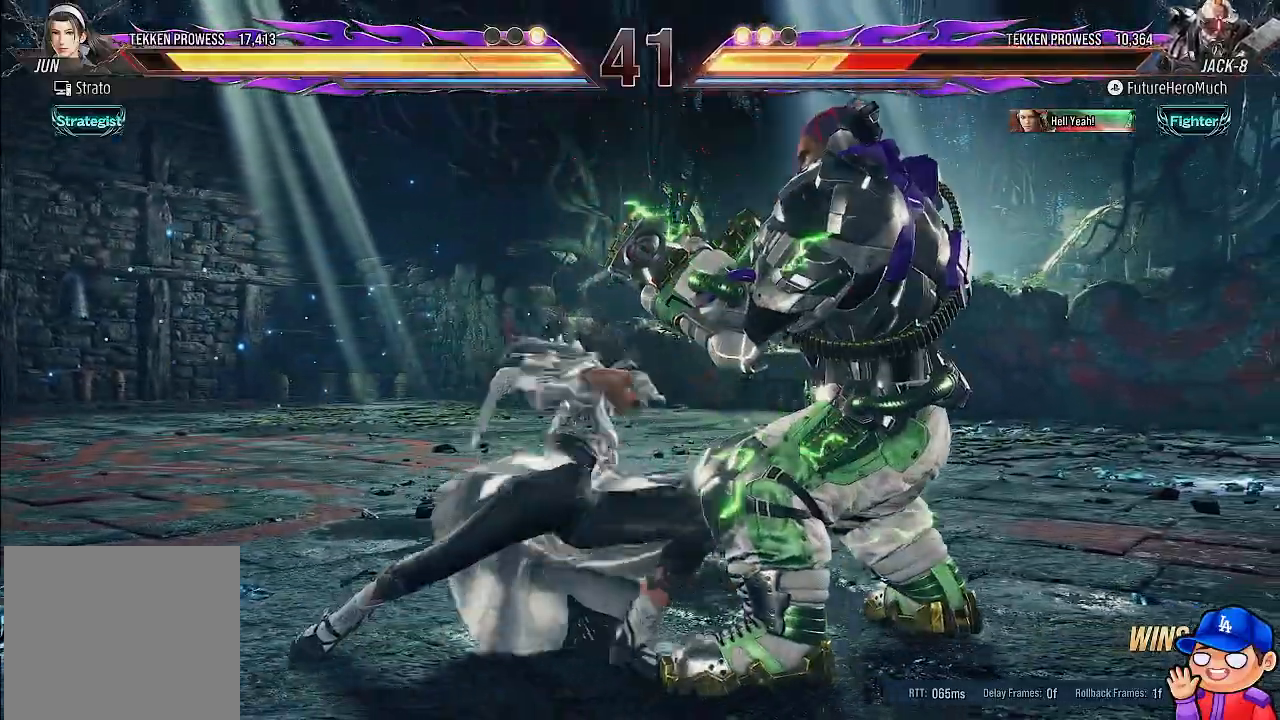
{"dt_ms": 500, "buttons": ["DPAD_RIGHT"], "left_stick": "center", "right_stick": "center", "events": [[83, "DPAD_RIGHT", "down"], [300, "DPAD_RIGHT", "up"], [350, "DPAD_RIGHT", "down"]]}
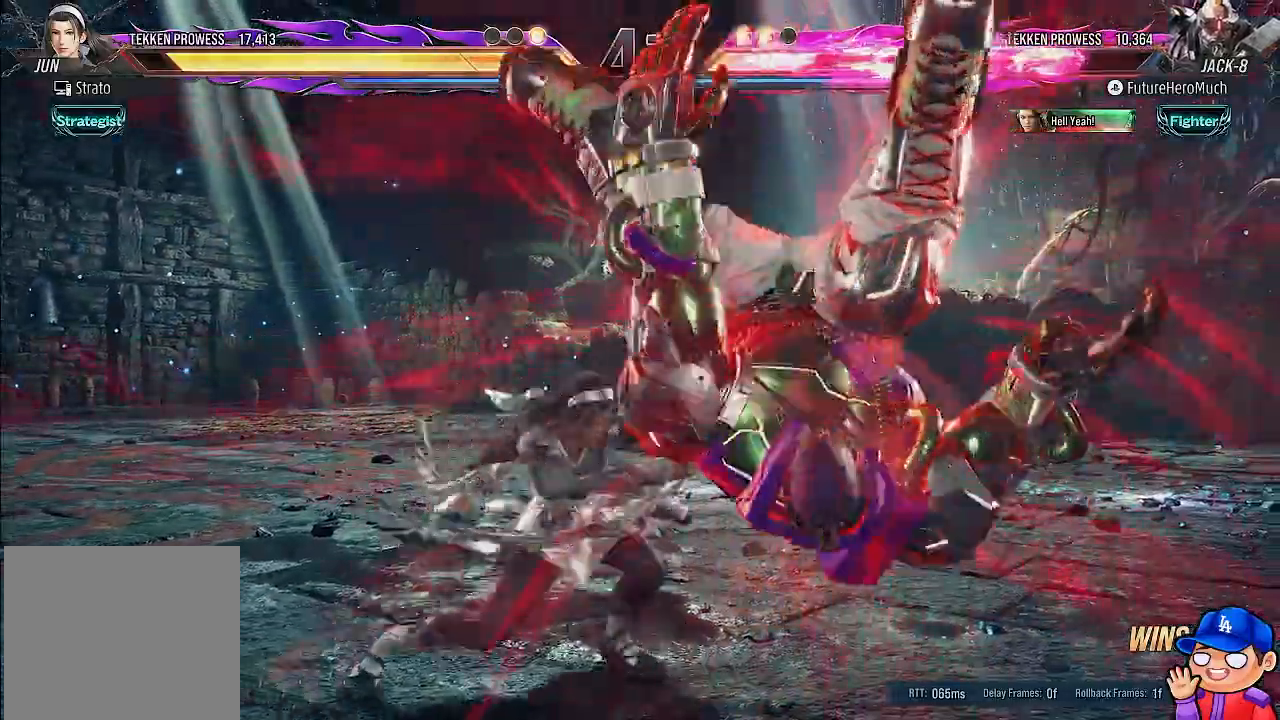
{"dt_ms": 500, "buttons": ["CROSS"], "left_stick": "center", "right_stick": "center", "events": [[17, "DPAD_RIGHT", "up"], [183, "CROSS", "down"]]}
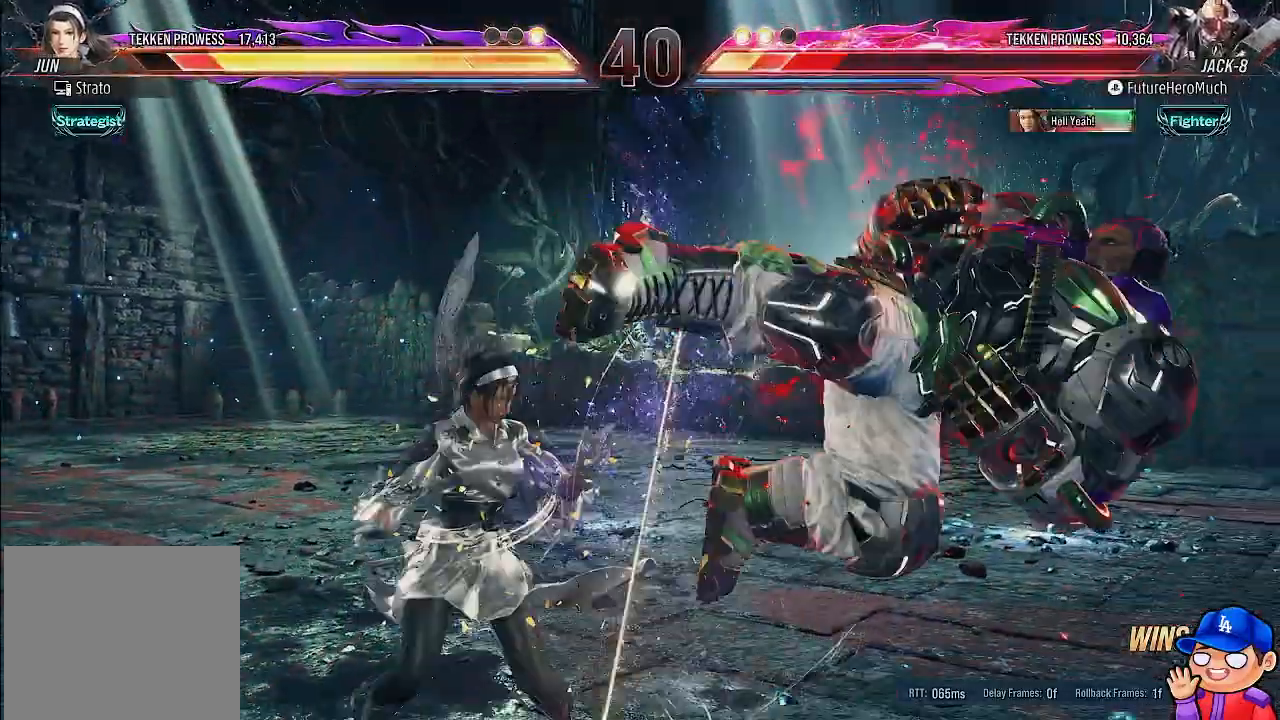
{"dt_ms": 500, "buttons": [], "left_stick": "center", "right_stick": "center"}
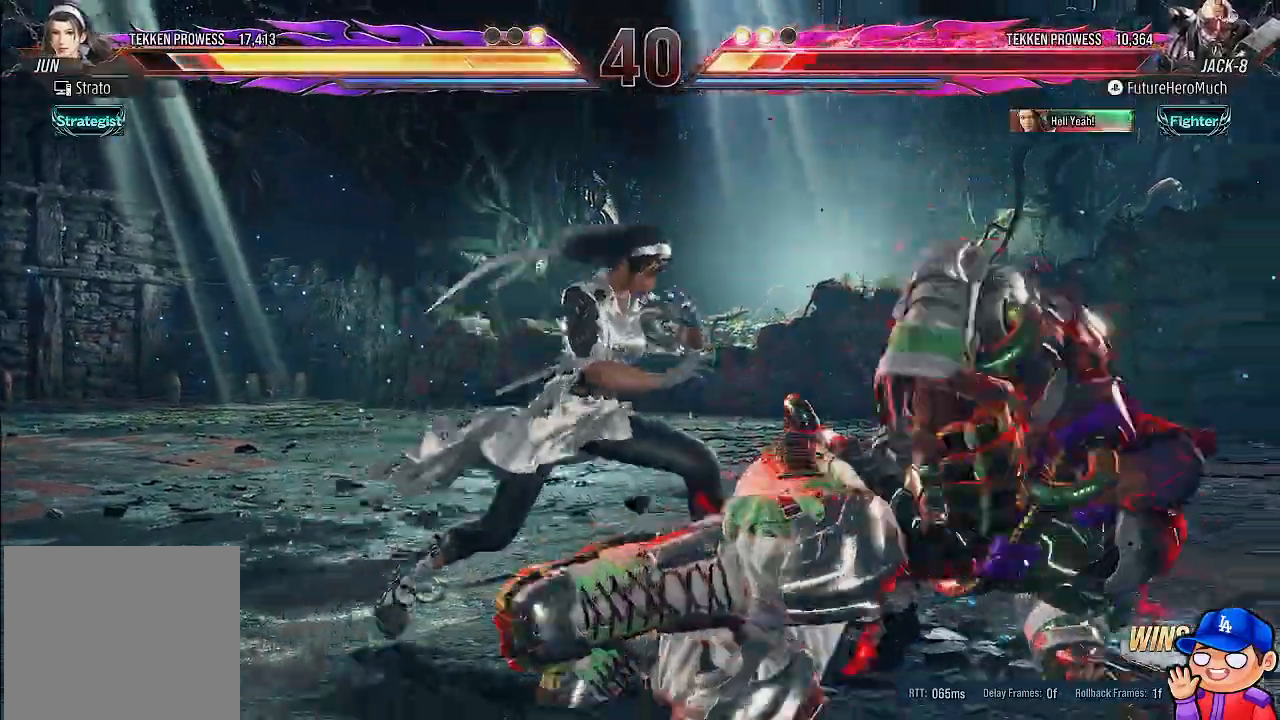
{"dt_ms": 500, "buttons": ["DPAD_DOWN", "DPAD_LEFT"], "left_stick": "center", "right_stick": "center"}
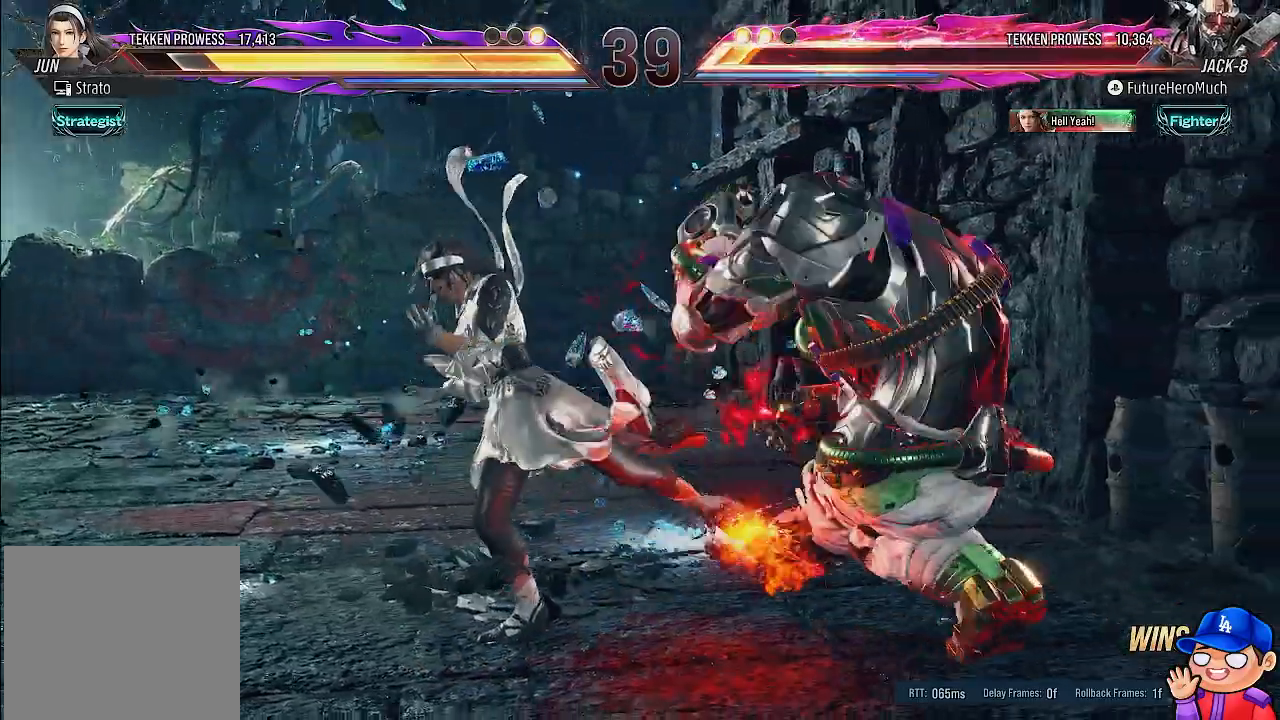
{"dt_ms": 500, "buttons": [], "left_stick": "center", "right_stick": "center", "events": [[283, "DPAD_DOWN", "up"], [300, "DPAD_LEFT", "up"], [367, "DPAD_DOWN", "down"], [367, "DPAD_LEFT", "down"], [433, "DPAD_DOWN", "up"], [433, "DPAD_LEFT", "up"]]}
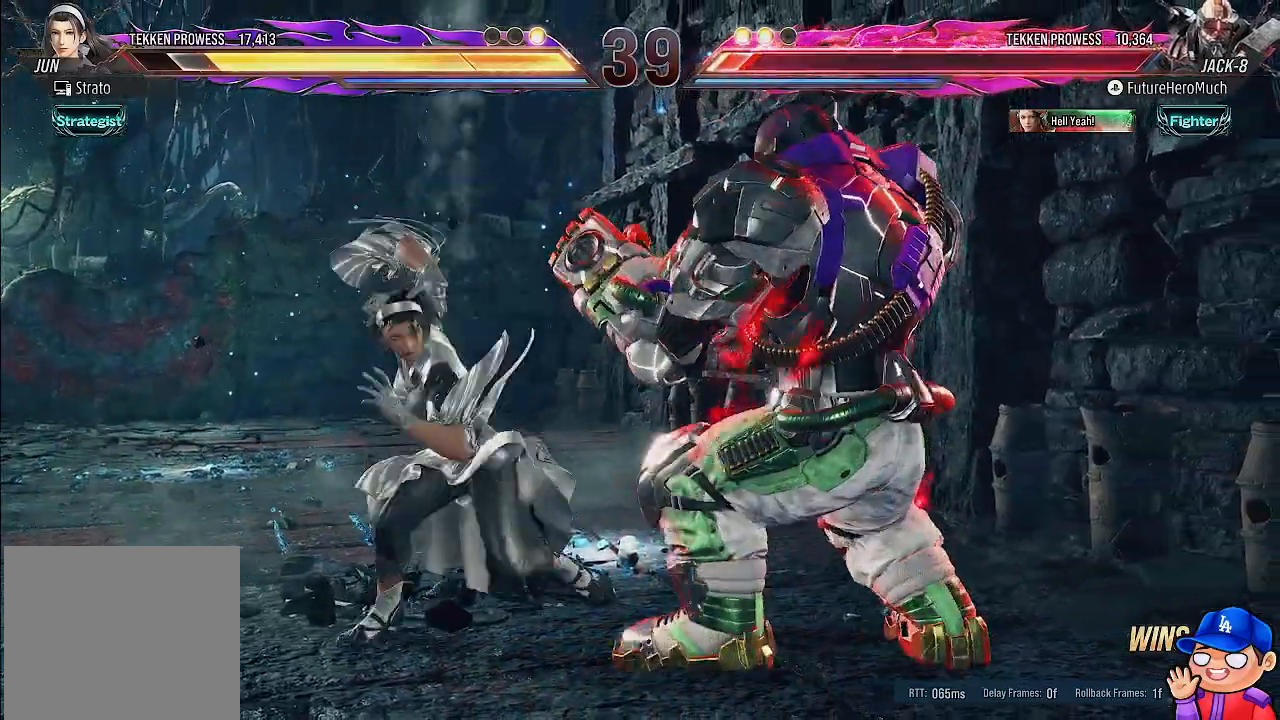
{"dt_ms": 500, "buttons": ["DPAD_RIGHT"], "left_stick": "center", "right_stick": "center"}
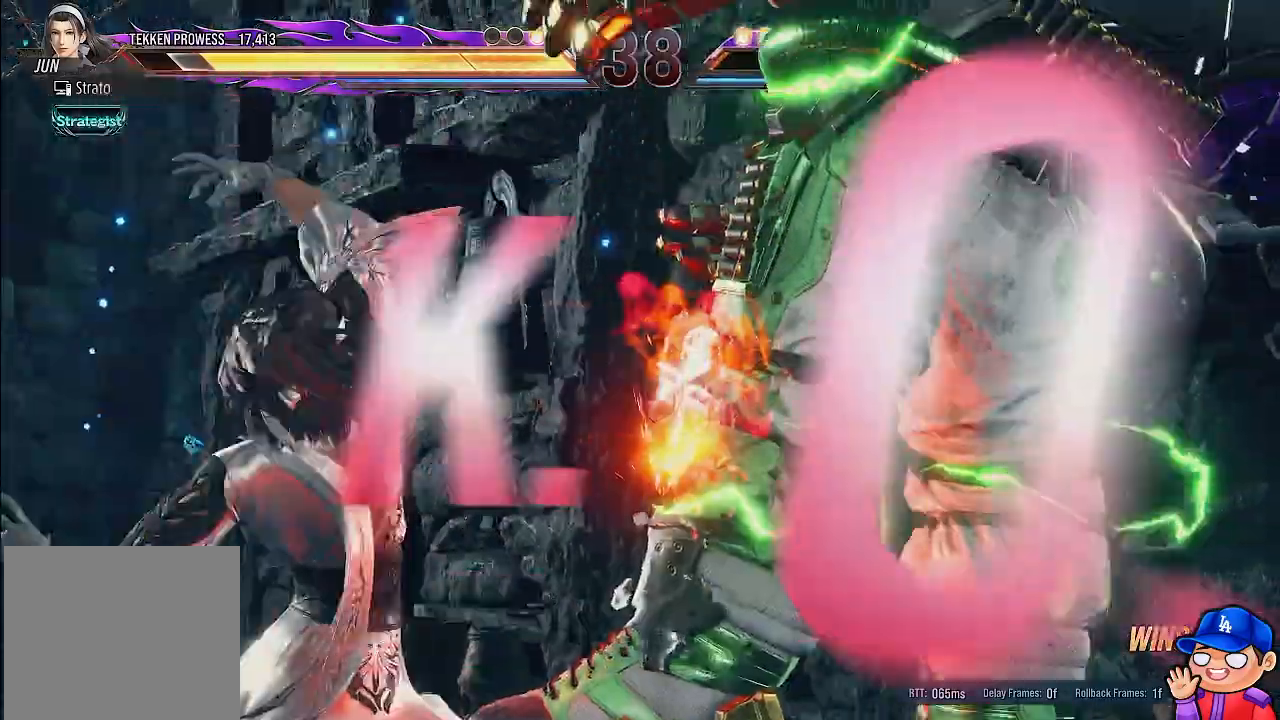
{"dt_ms": 500, "buttons": [], "left_stick": "center", "right_stick": "center", "events": [[33, "DPAD_RIGHT", "up"]]}
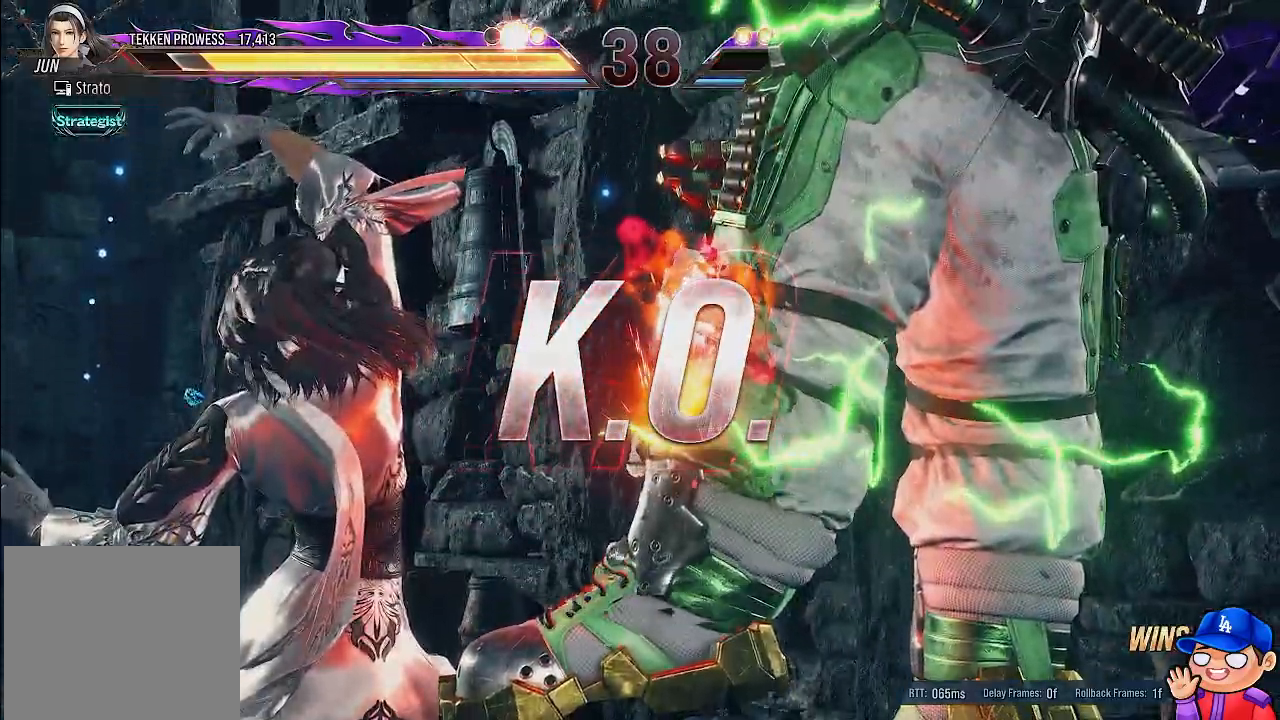
{"dt_ms": 500, "buttons": [], "left_stick": "center", "right_stick": "center", "events": []}
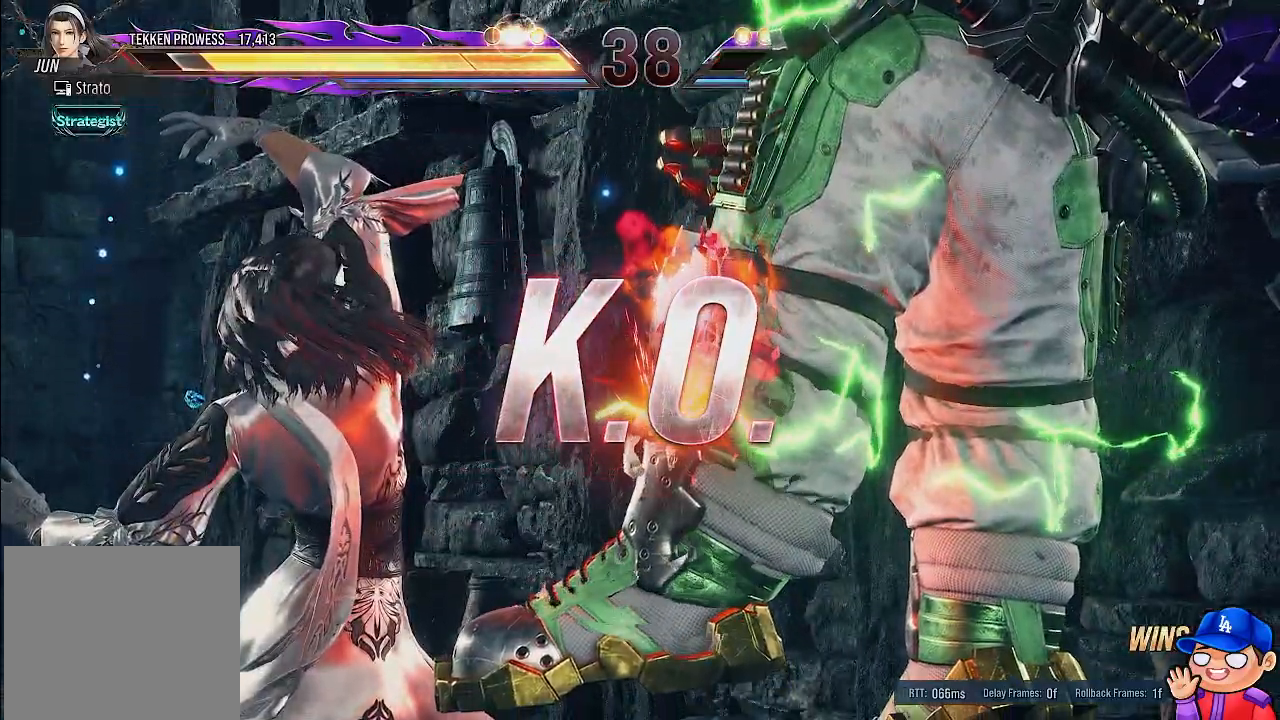
{"dt_ms": 500, "buttons": [], "left_stick": "center", "right_stick": "center", "events": []}
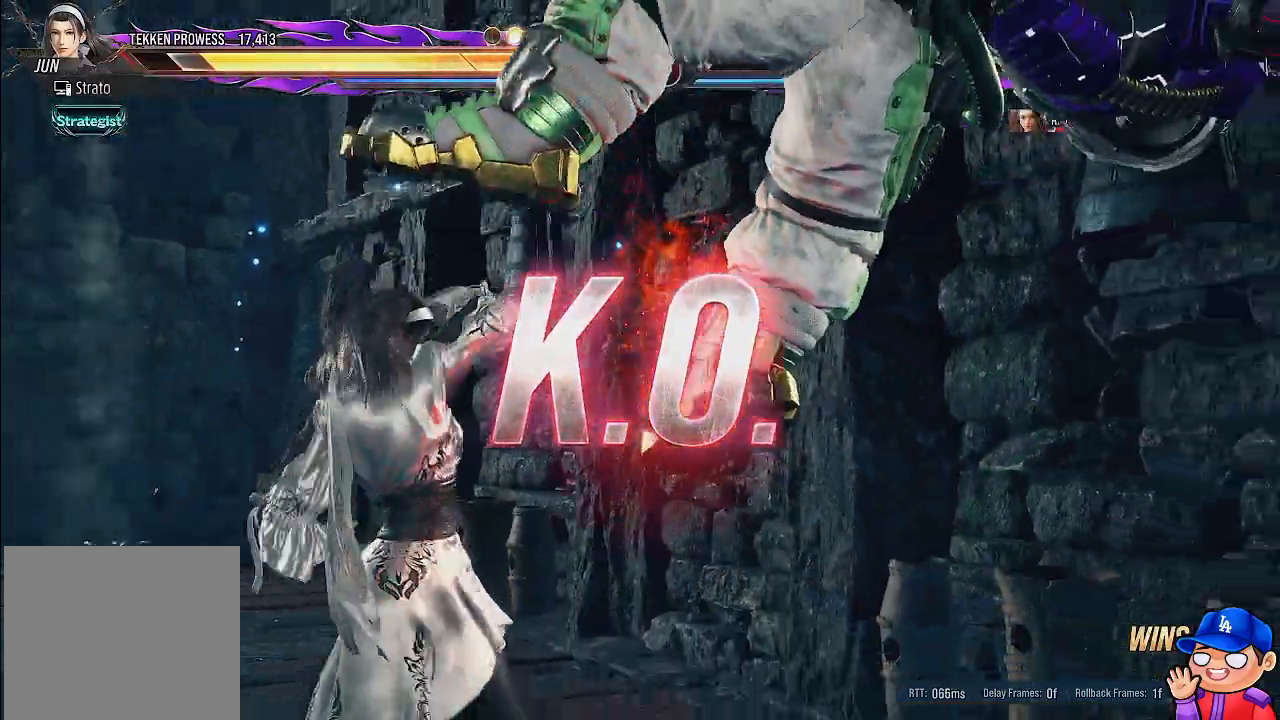
{"dt_ms": 500, "buttons": [], "left_stick": "center", "right_stick": "center", "events": []}
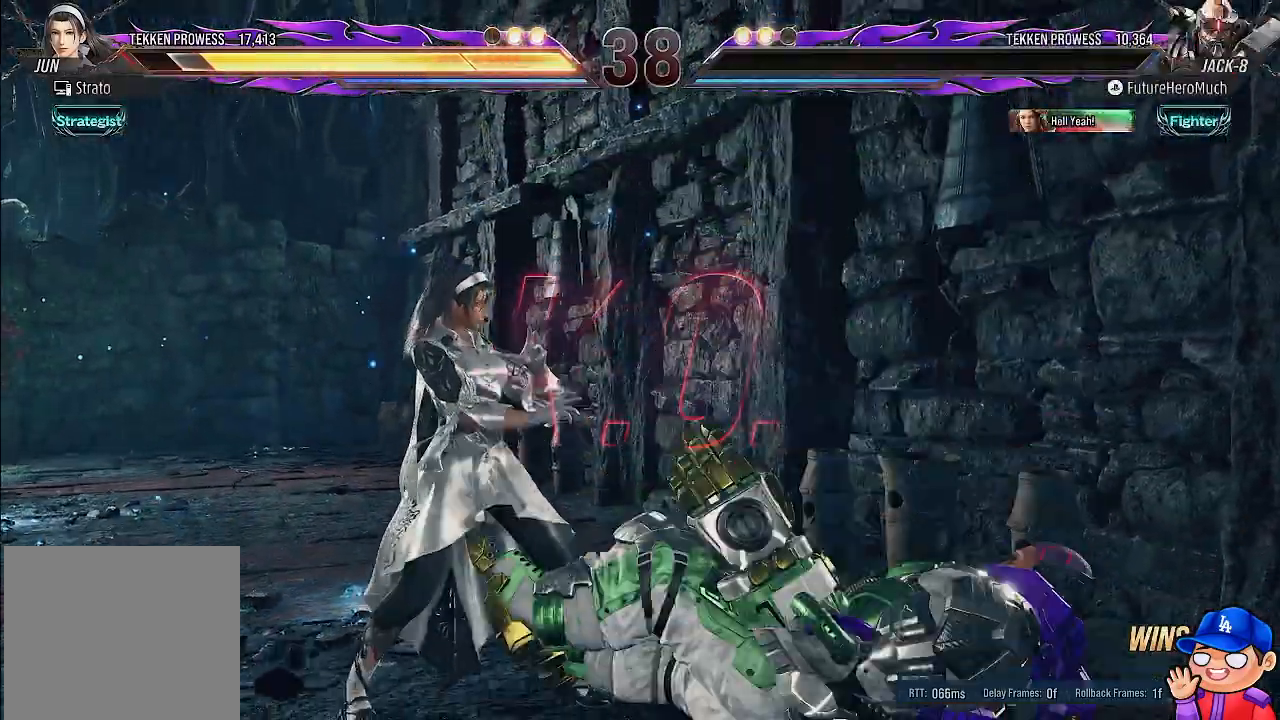
{"dt_ms": 500, "buttons": [], "left_stick": "center", "right_stick": "center", "events": []}
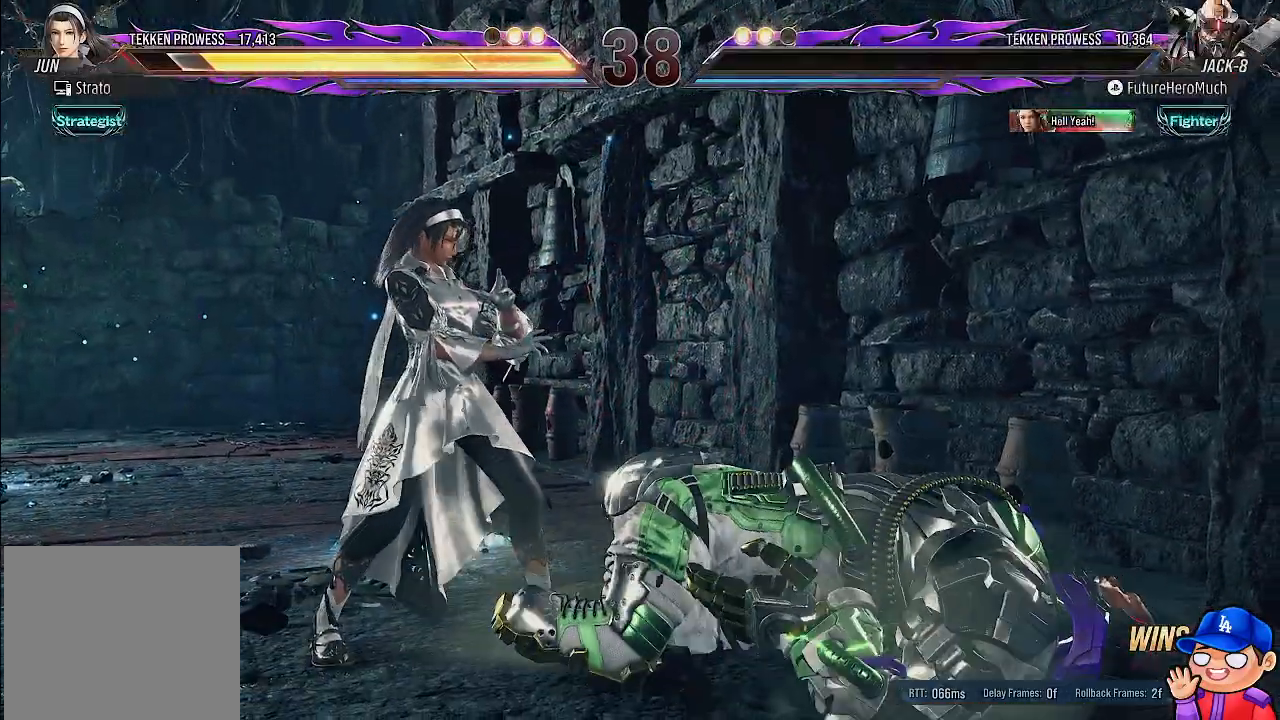
{"dt_ms": 500, "buttons": [], "left_stick": "center", "right_stick": "center", "events": [[233, "CROSS", "down"], [350, "CROSS", "up"]]}
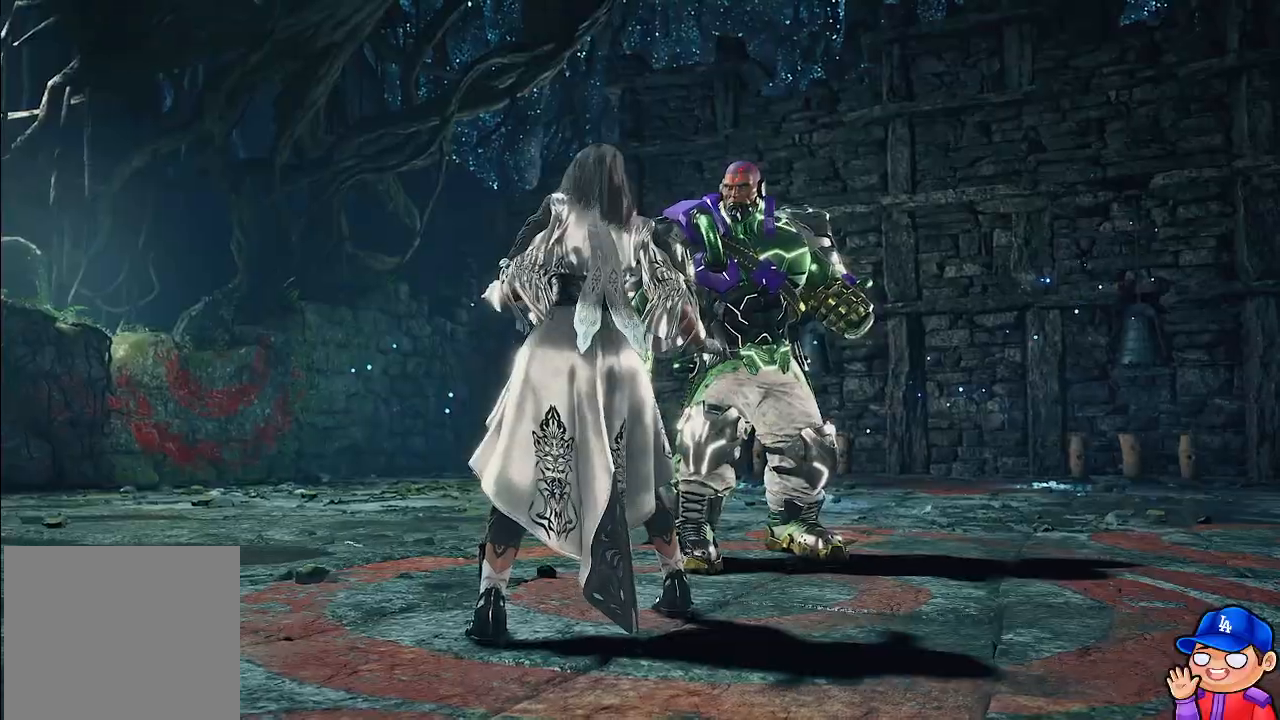
{"dt_ms": 500, "buttons": [], "left_stick": "center", "right_stick": "center", "events": [[183, "START", "down"], [317, "START", "up"]]}
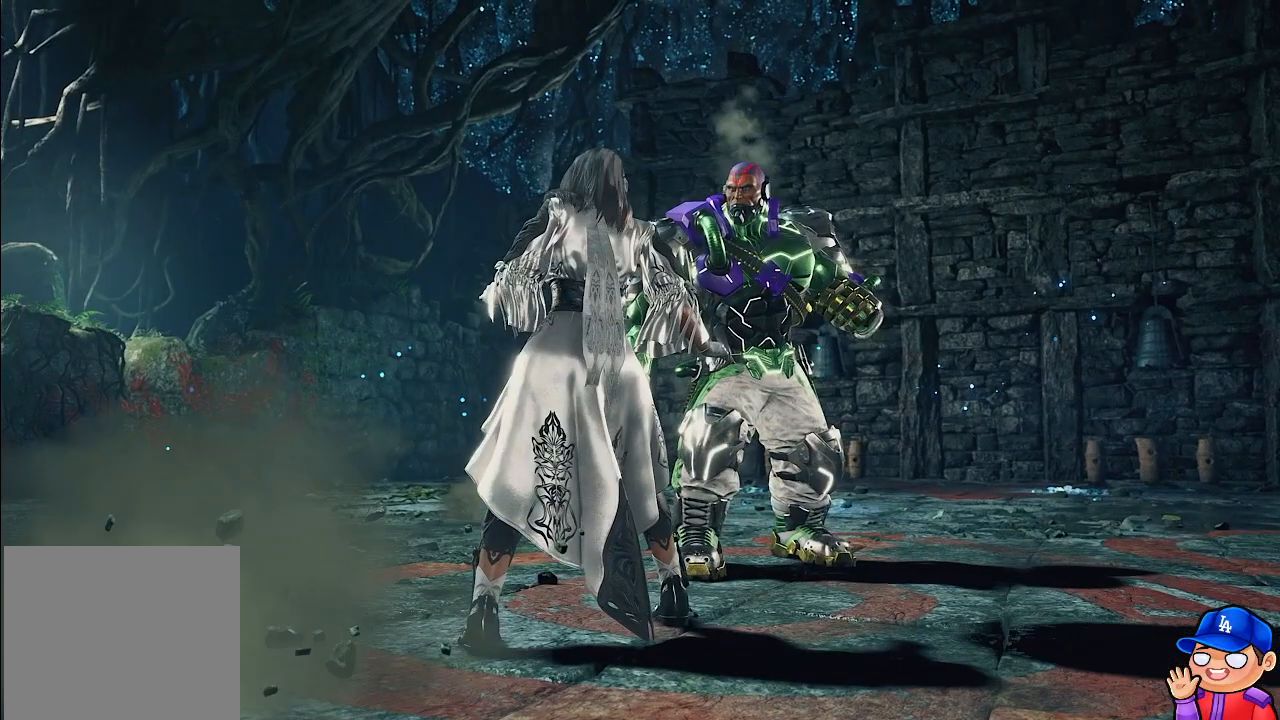
{"dt_ms": 500, "buttons": [], "left_stick": "center", "right_stick": "center", "events": [[33, "START", "down"], [150, "START", "up"]]}
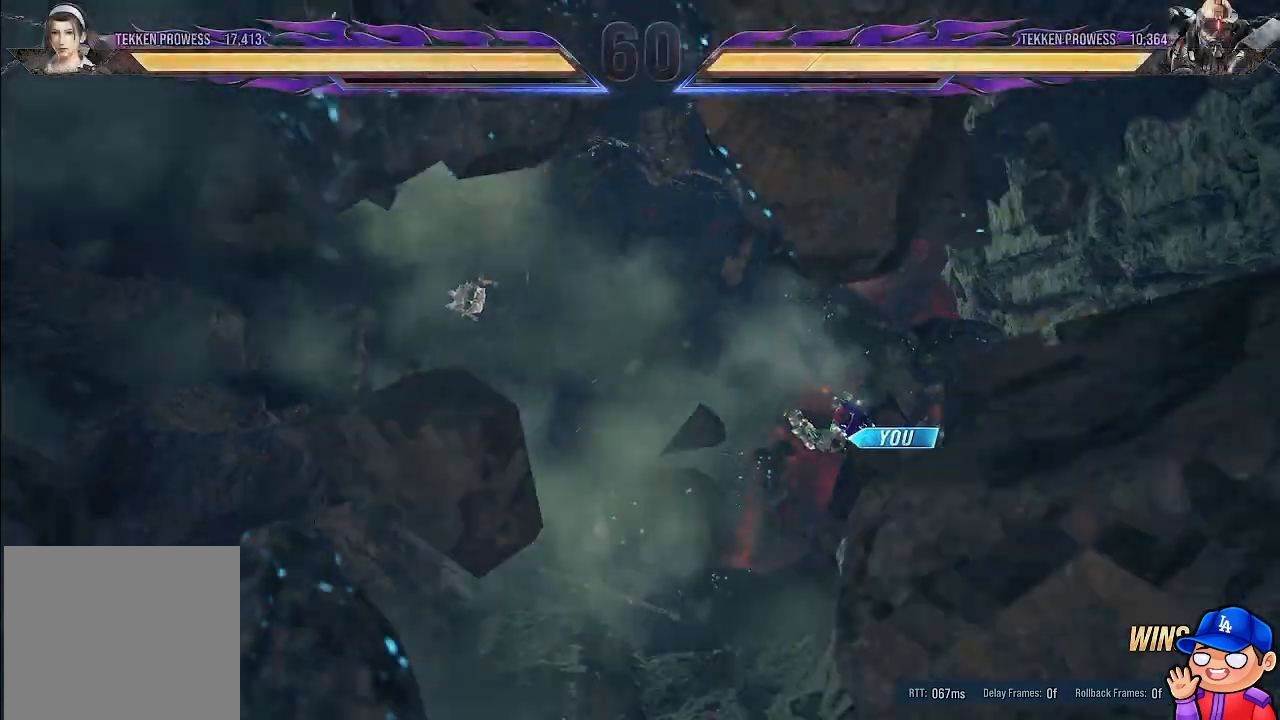
{"dt_ms": 500, "buttons": ["START"], "left_stick": "center", "right_stick": "center", "events": [[100, "START", "down"], [233, "START", "up"], [450, "START", "down"]]}